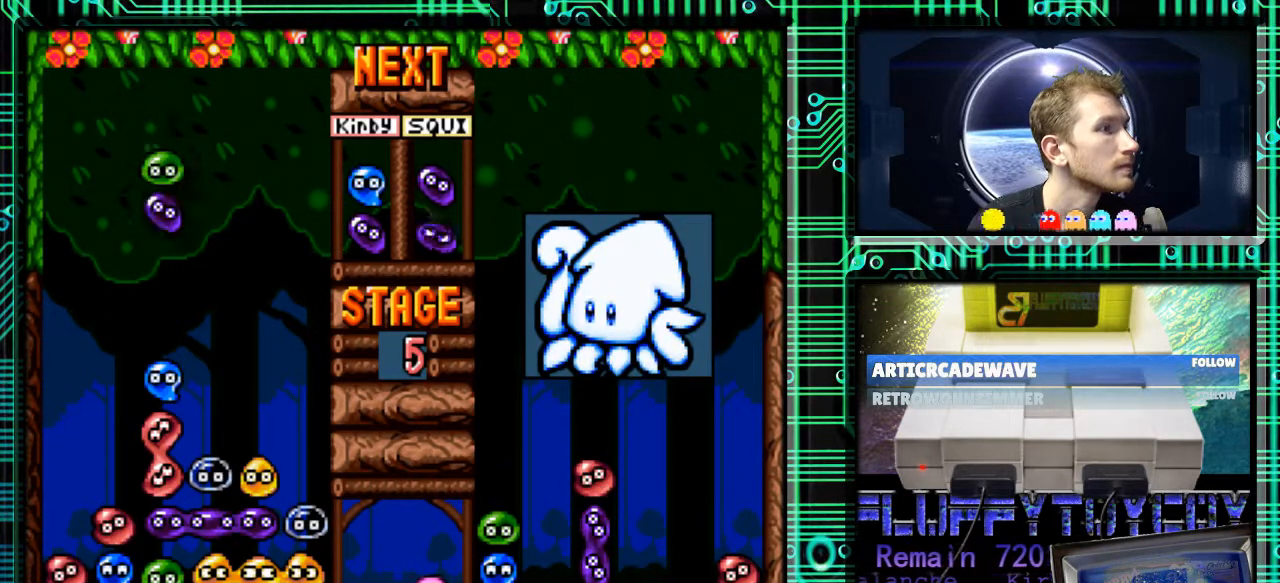
Gameplay with a controller (Nintendo layout); each line is a JSON object with the inputs held at the frame after it. "events" lists button and stick changes between this image and that frame as [ms after this image, input, new state], when the widget could be followed in between. Not read: L3 R3.
{"buttons": [], "events": [[267, "DPAD_RIGHT", "down"], [500, "DPAD_RIGHT", "up"]]}
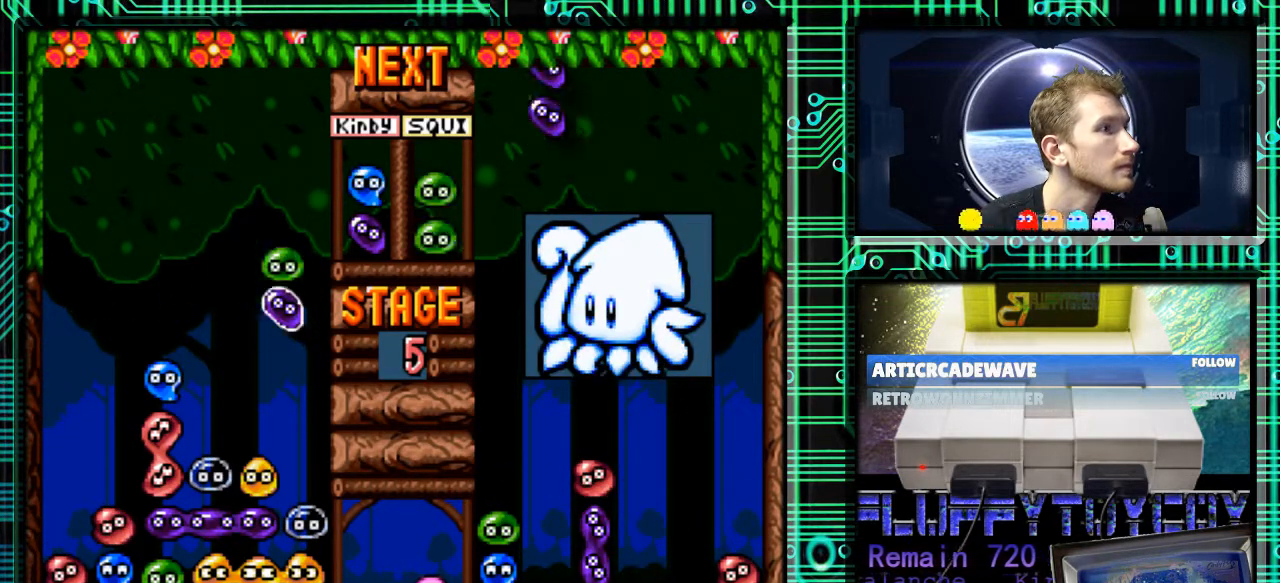
{"buttons": ["B"], "events": [[33, "B", "down"], [133, "B", "up"], [500, "B", "down"]]}
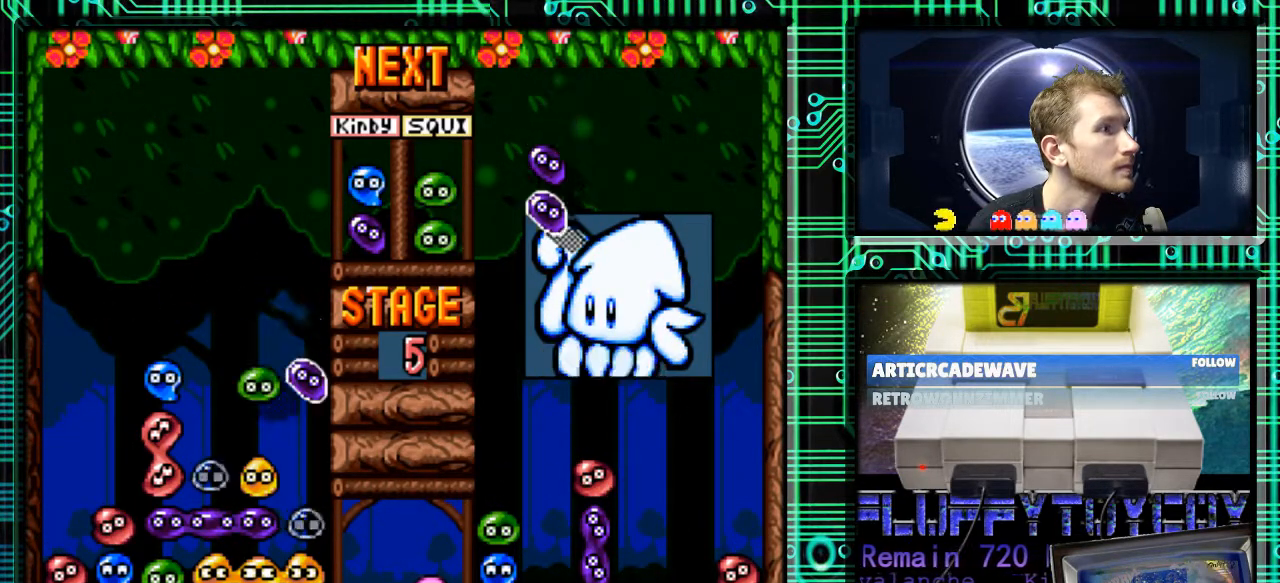
{"buttons": ["B"], "events": [[67, "DPAD_LEFT", "down"], [100, "B", "up"], [233, "DPAD_LEFT", "up"], [333, "DPAD_LEFT", "down"], [467, "DPAD_LEFT", "up"], [500, "B", "down"]]}
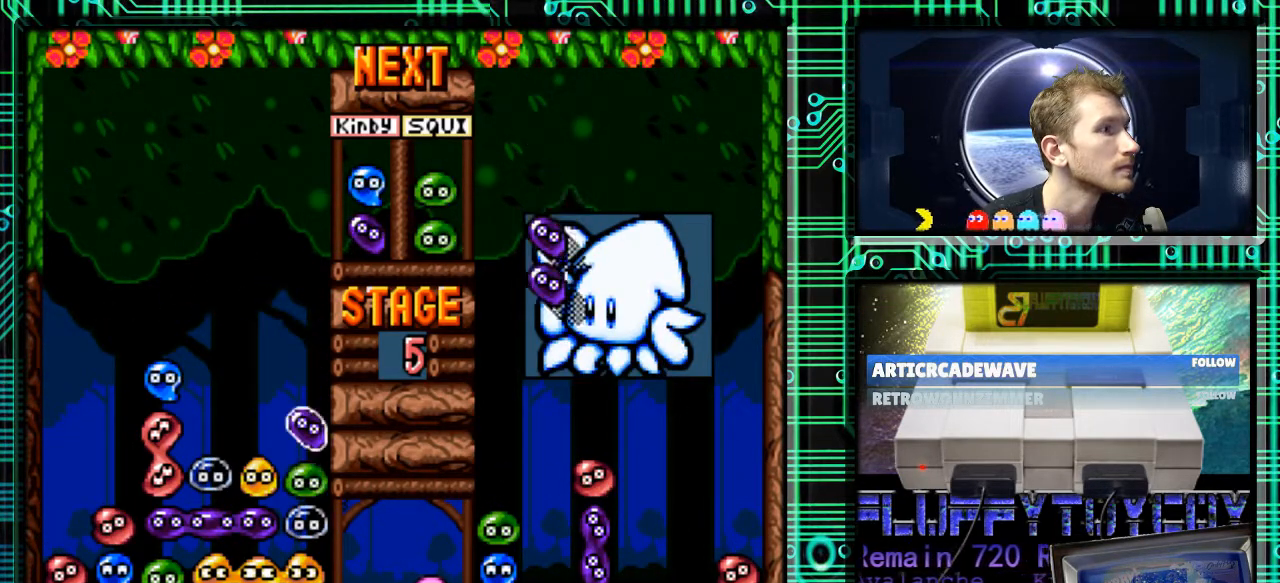
{"buttons": [], "events": [[133, "B", "up"]]}
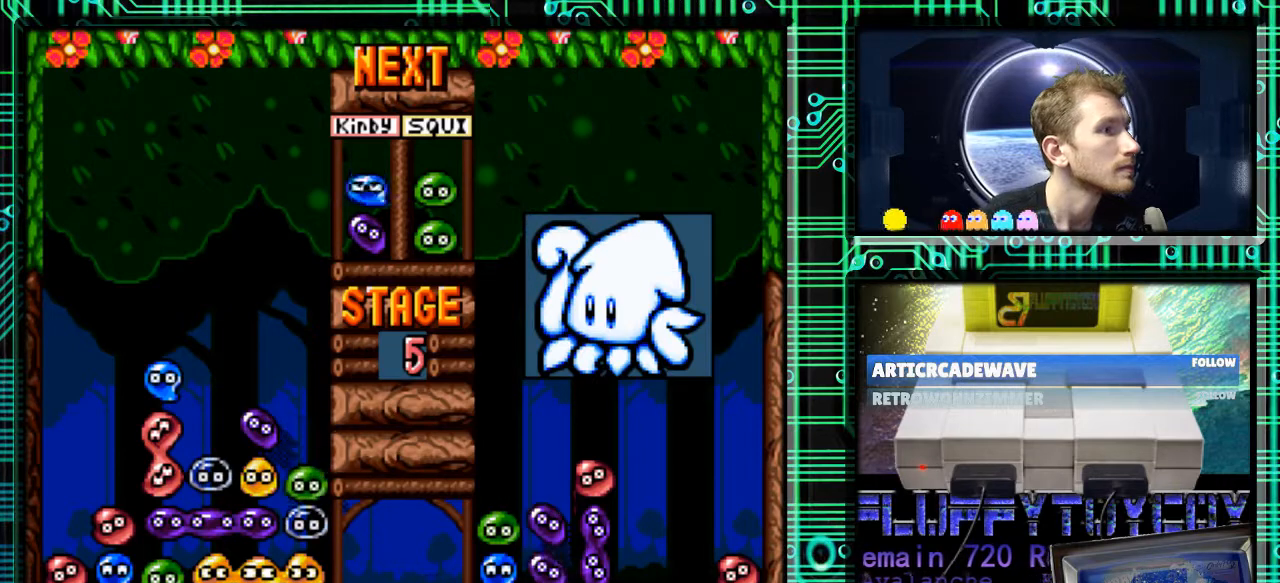
{"buttons": [], "events": []}
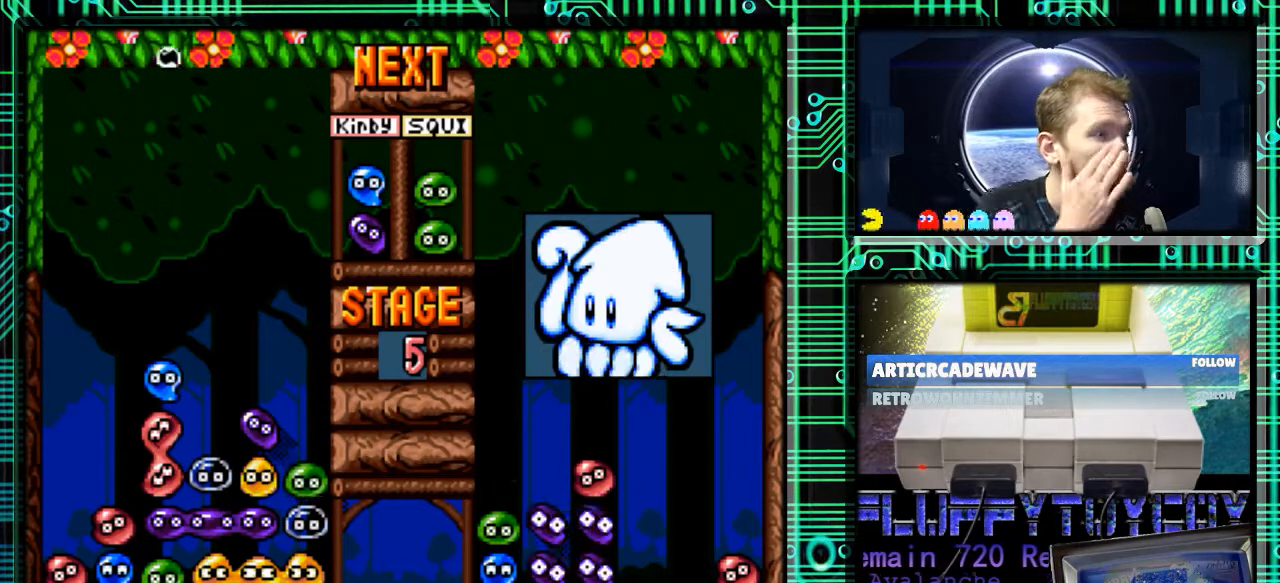
{"buttons": [], "events": []}
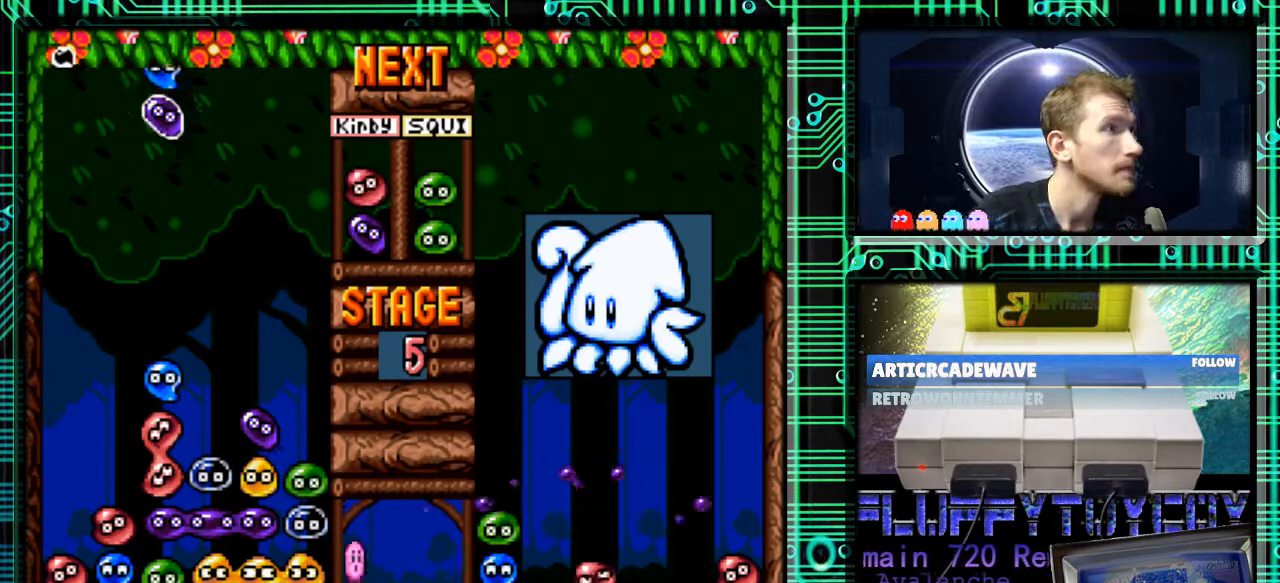
{"buttons": [], "events": []}
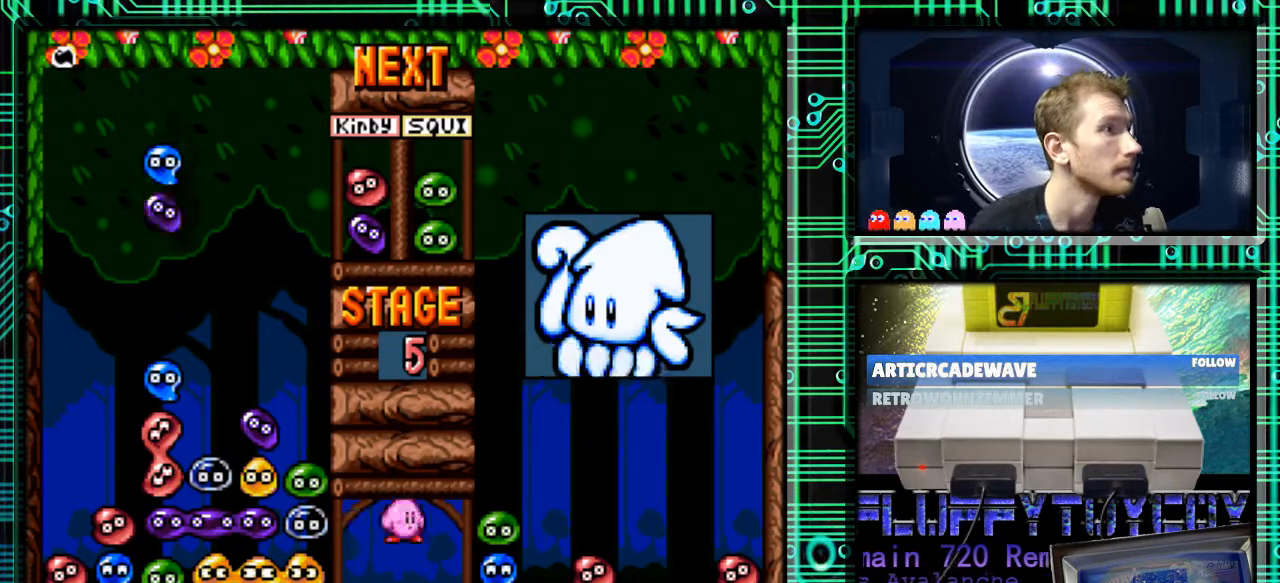
{"buttons": [], "events": [[167, "DPAD_RIGHT", "down"], [200, "B", "down"], [267, "B", "up"], [333, "DPAD_RIGHT", "up"]]}
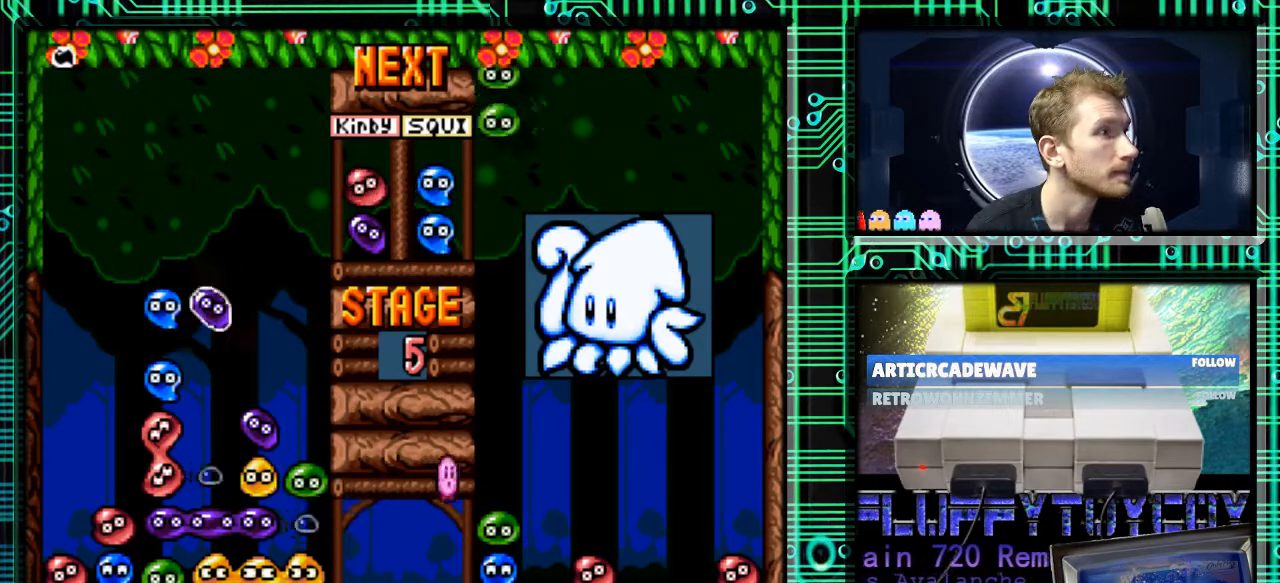
{"buttons": [], "events": [[33, "DPAD_DOWN", "down"], [167, "DPAD_DOWN", "up"]]}
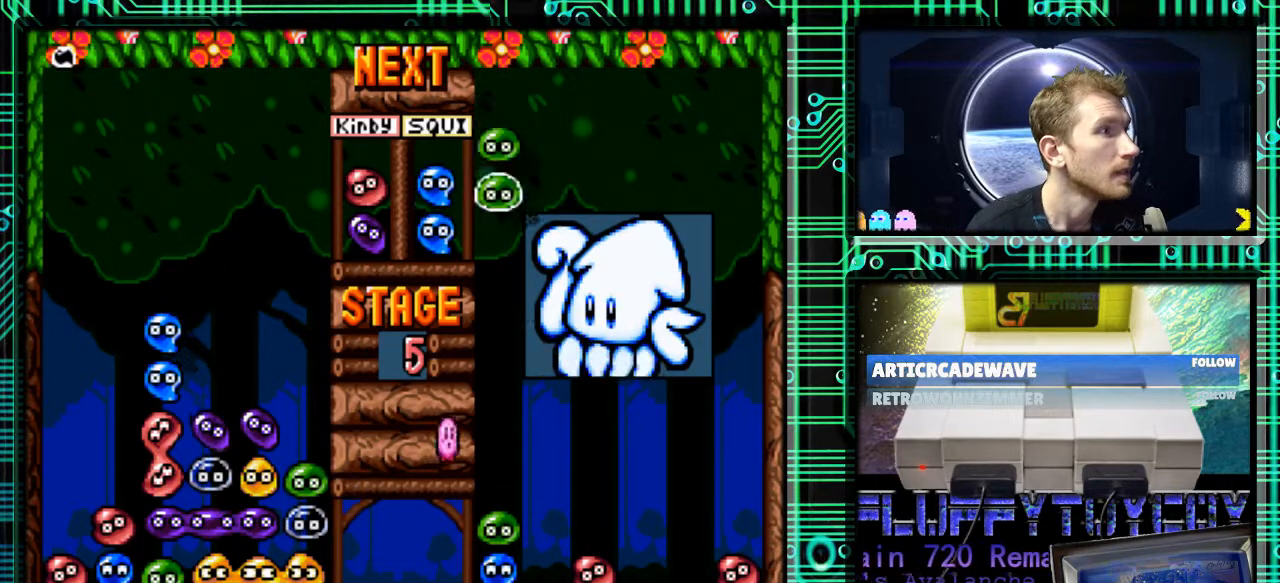
{"buttons": [], "events": []}
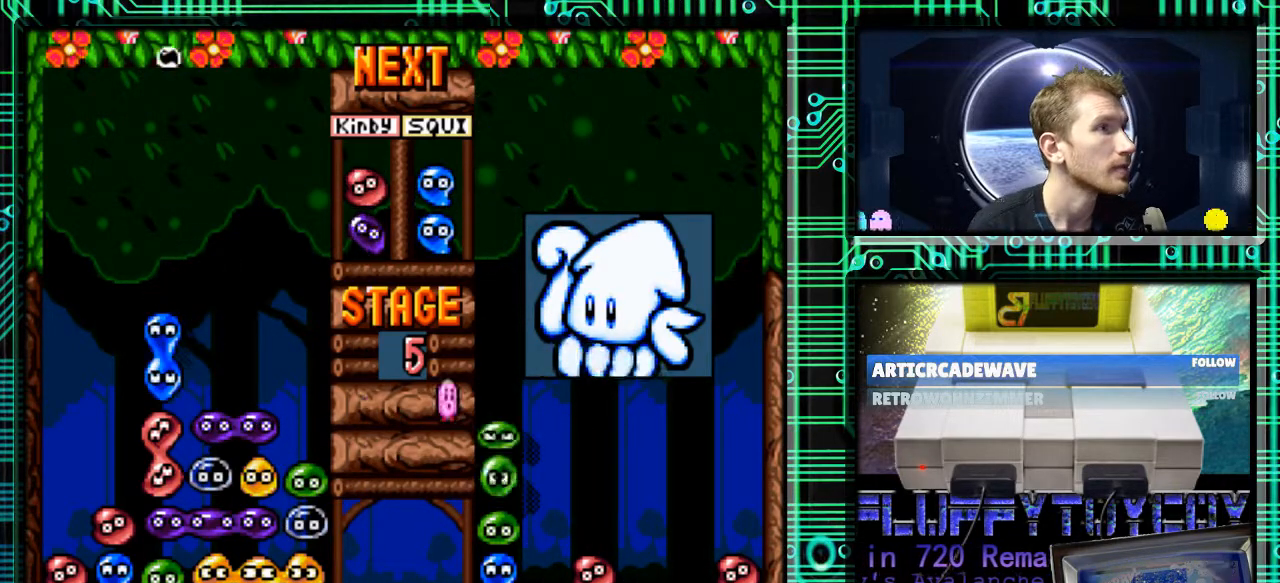
{"buttons": [], "events": []}
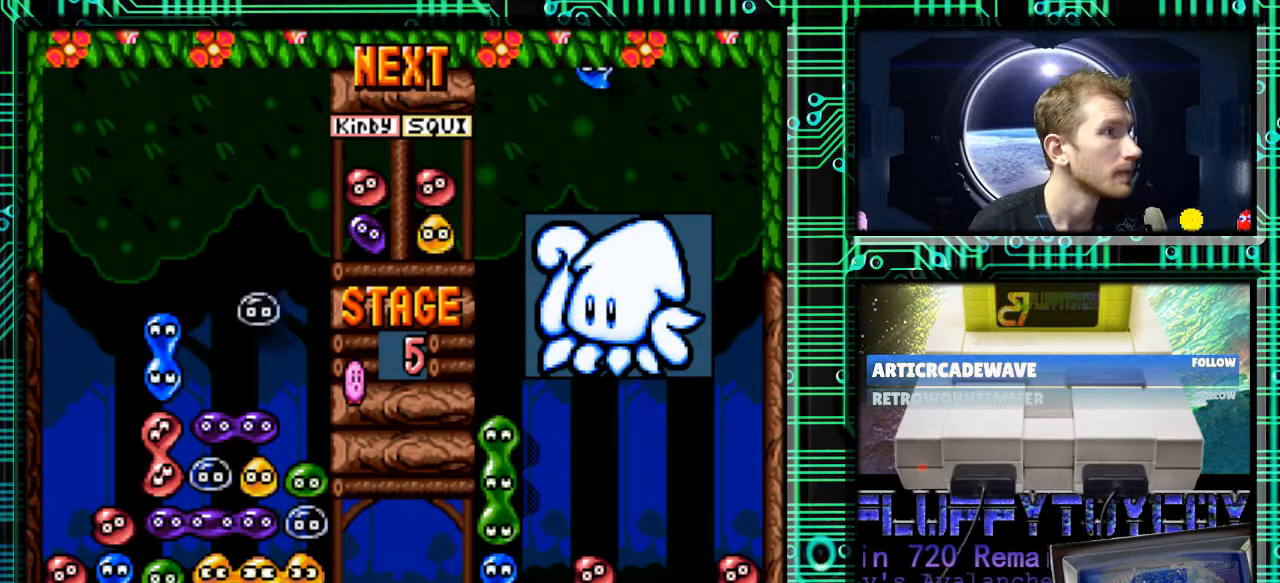
{"buttons": [], "events": []}
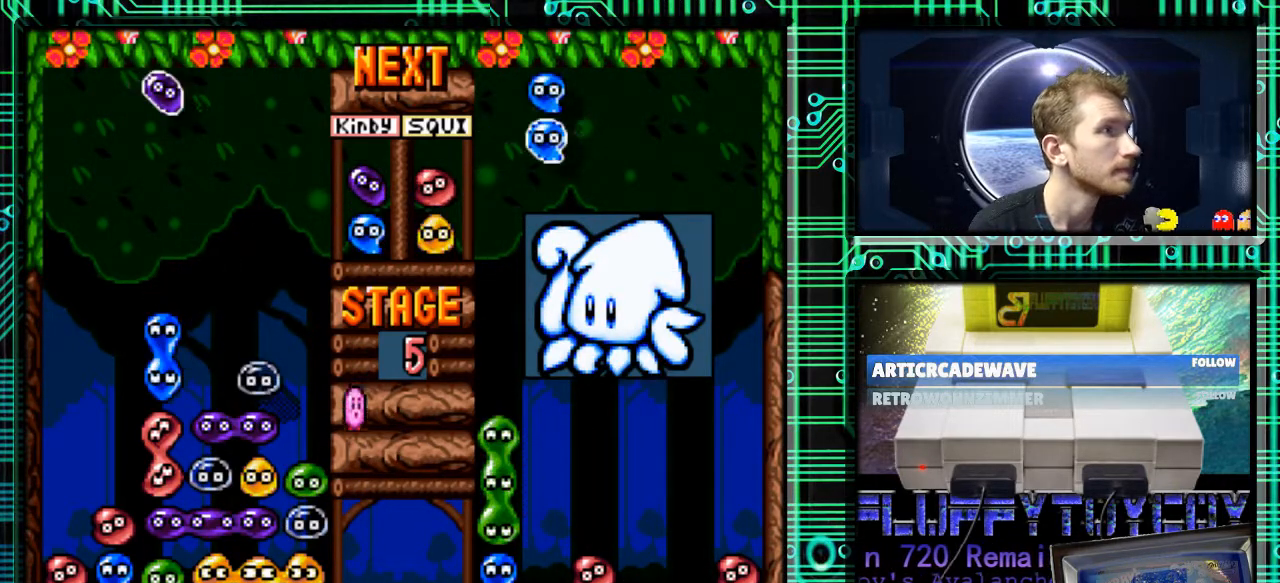
{"buttons": ["DPAD_DOWN"], "events": [[67, "DPAD_RIGHT", "down"], [333, "DPAD_RIGHT", "up"], [500, "DPAD_DOWN", "down"]]}
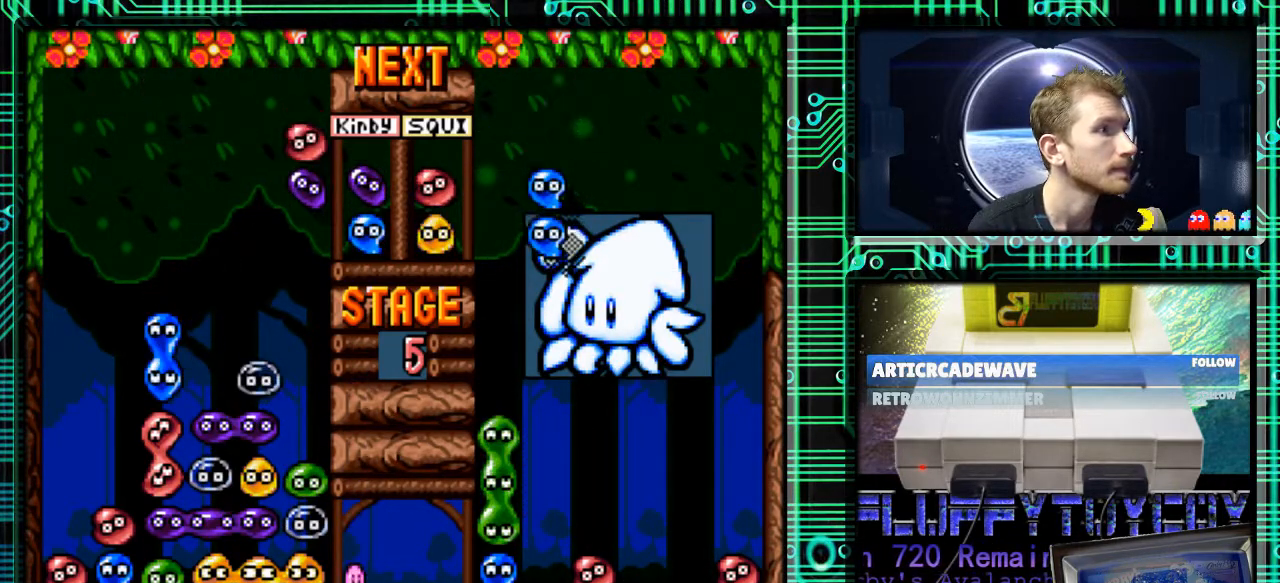
{"buttons": ["DPAD_DOWN"], "events": []}
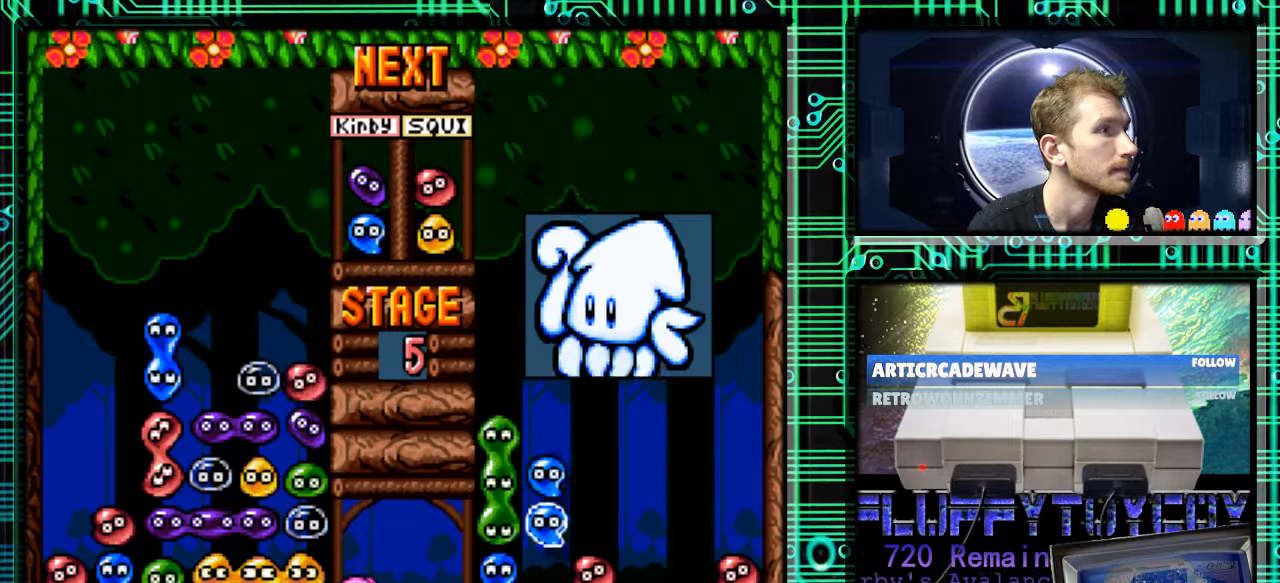
{"buttons": [], "events": [[67, "DPAD_DOWN", "up"]]}
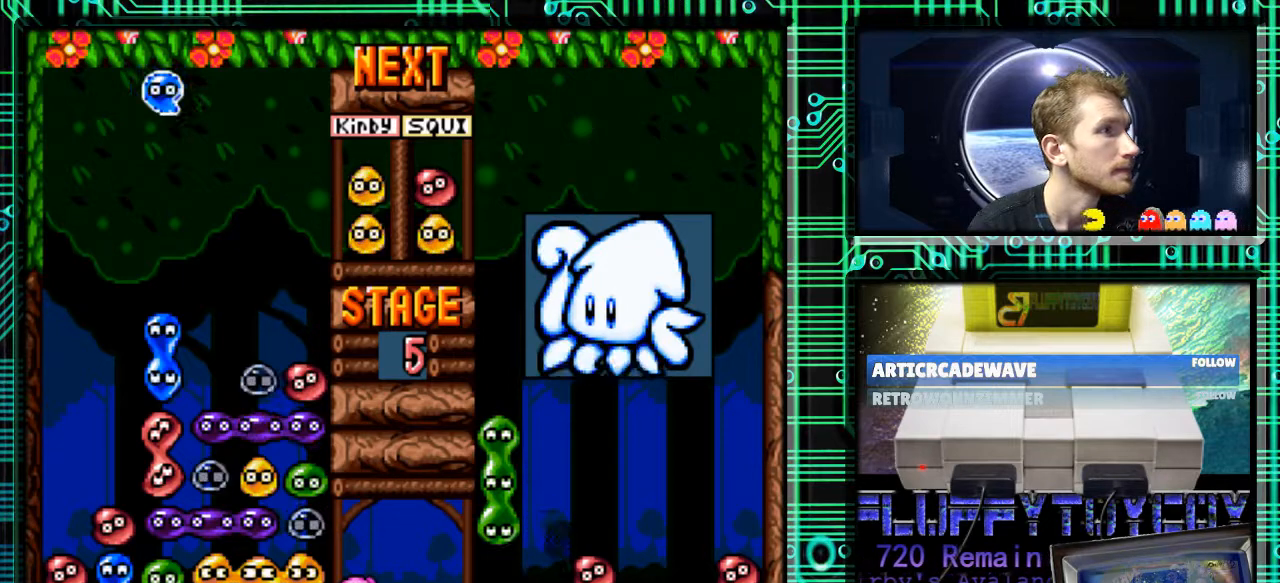
{"buttons": [], "events": [[333, "B", "down"], [333, "DPAD_RIGHT", "down"], [367, "B", "up"], [500, "DPAD_RIGHT", "up"]]}
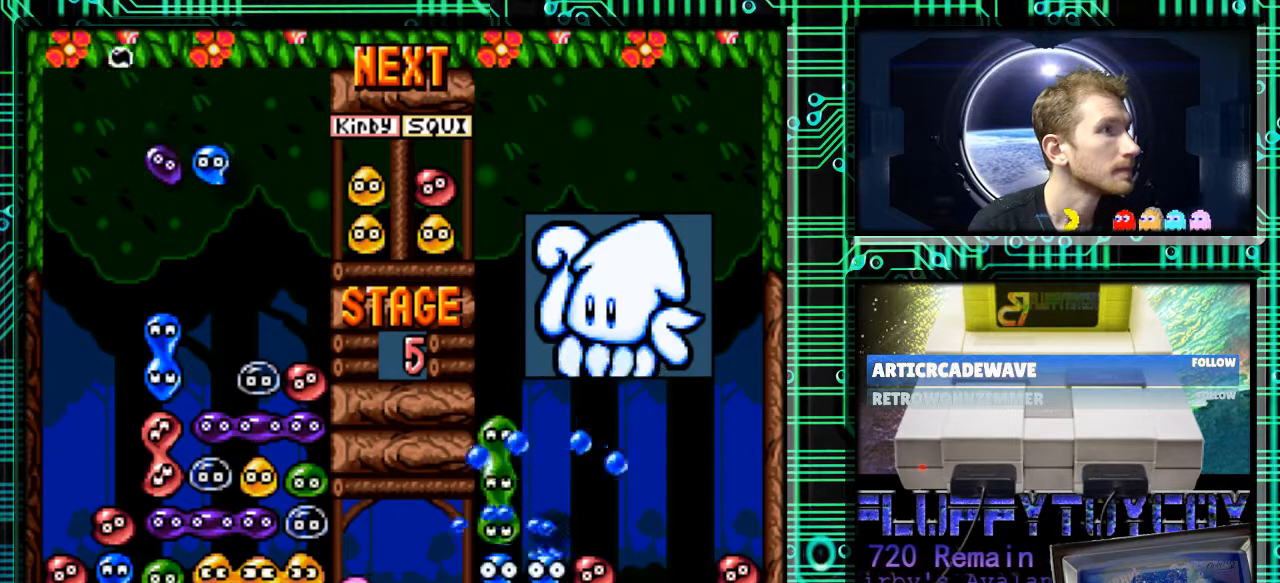
{"buttons": ["DPAD_DOWN"], "events": [[367, "DPAD_DOWN", "down"]]}
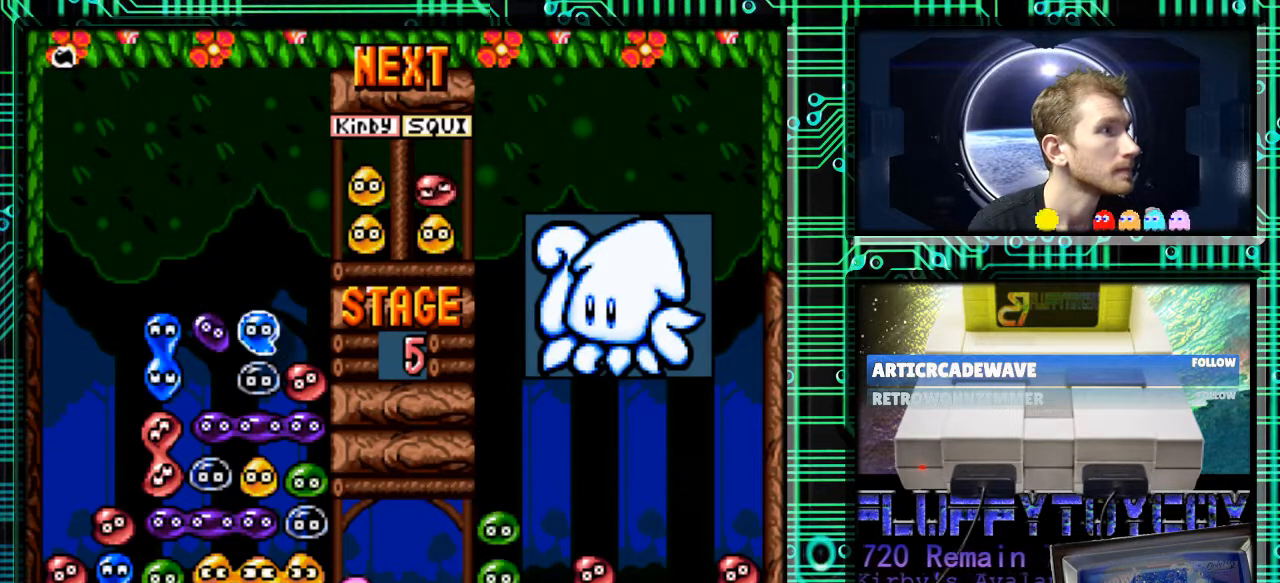
{"buttons": ["DPAD_DOWN"], "events": []}
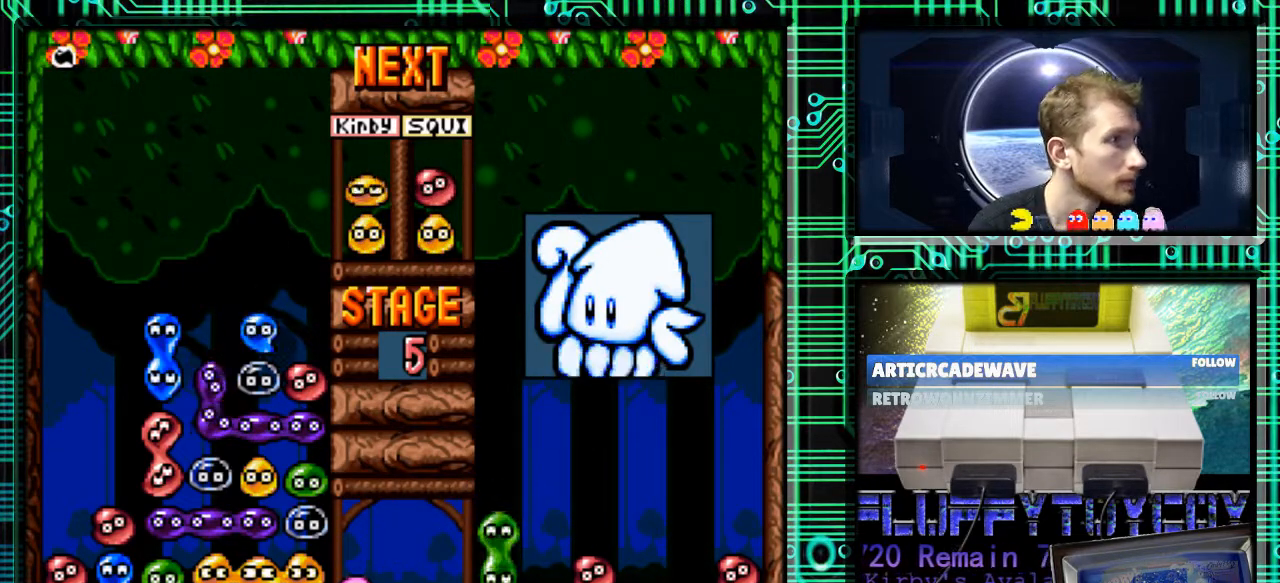
{"buttons": [], "events": [[33, "DPAD_DOWN", "up"]]}
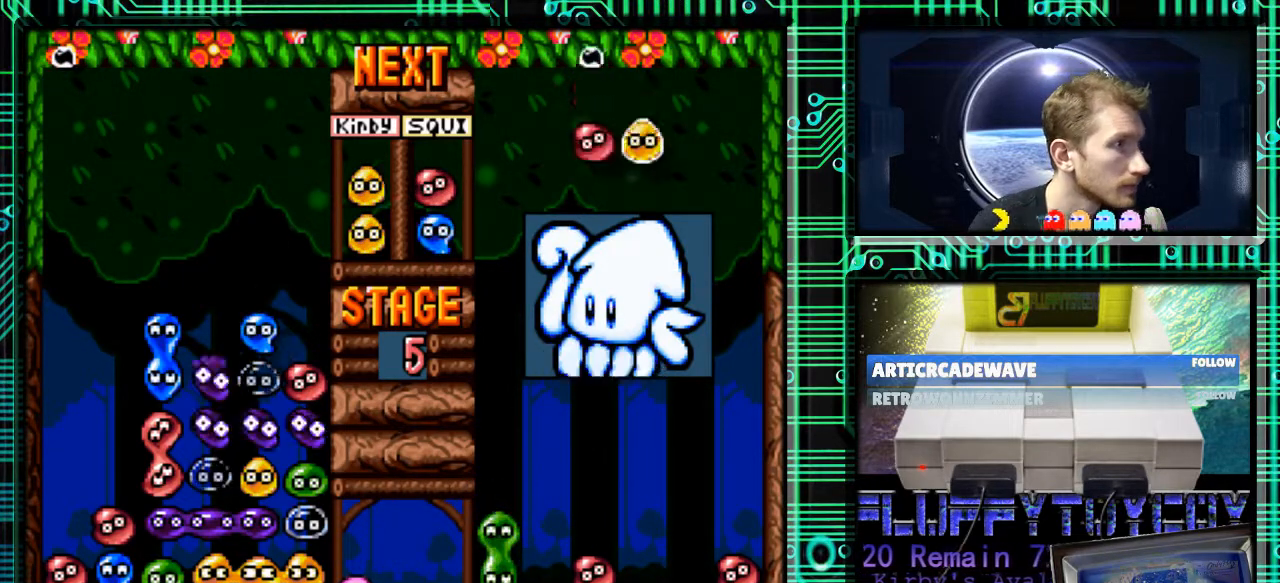
{"buttons": [], "events": []}
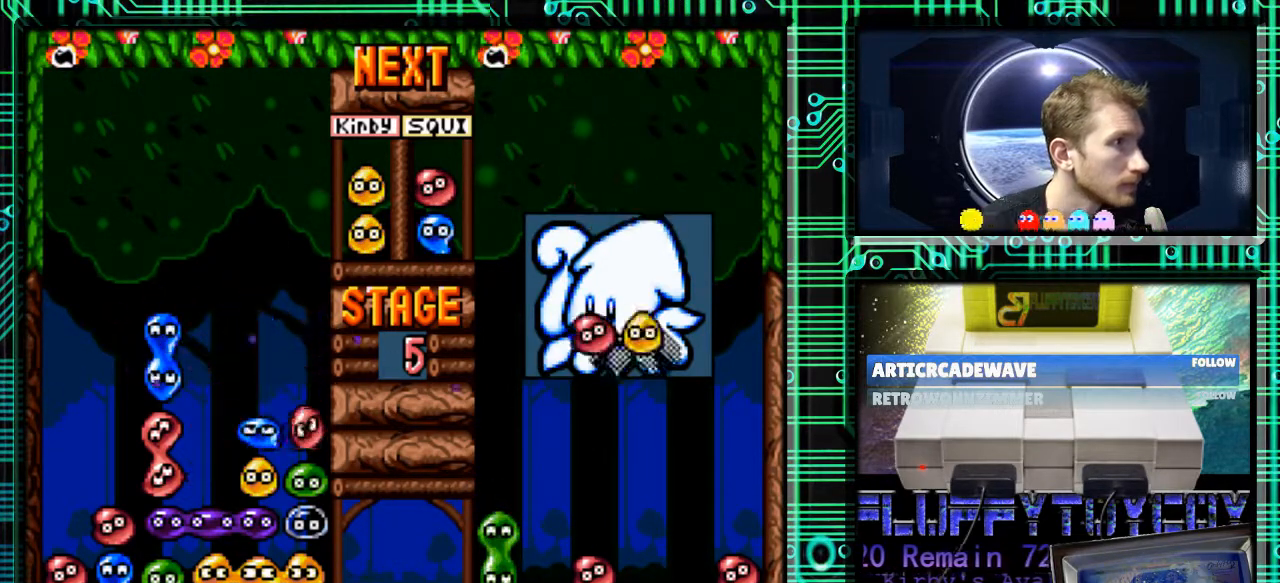
{"buttons": [], "events": []}
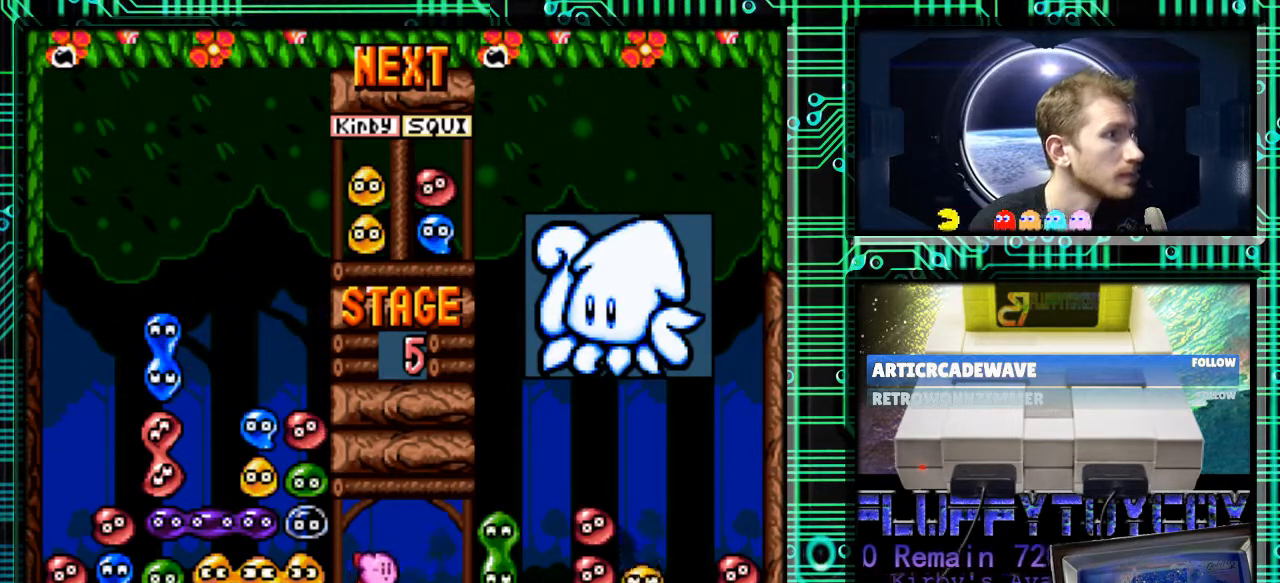
{"buttons": [], "events": []}
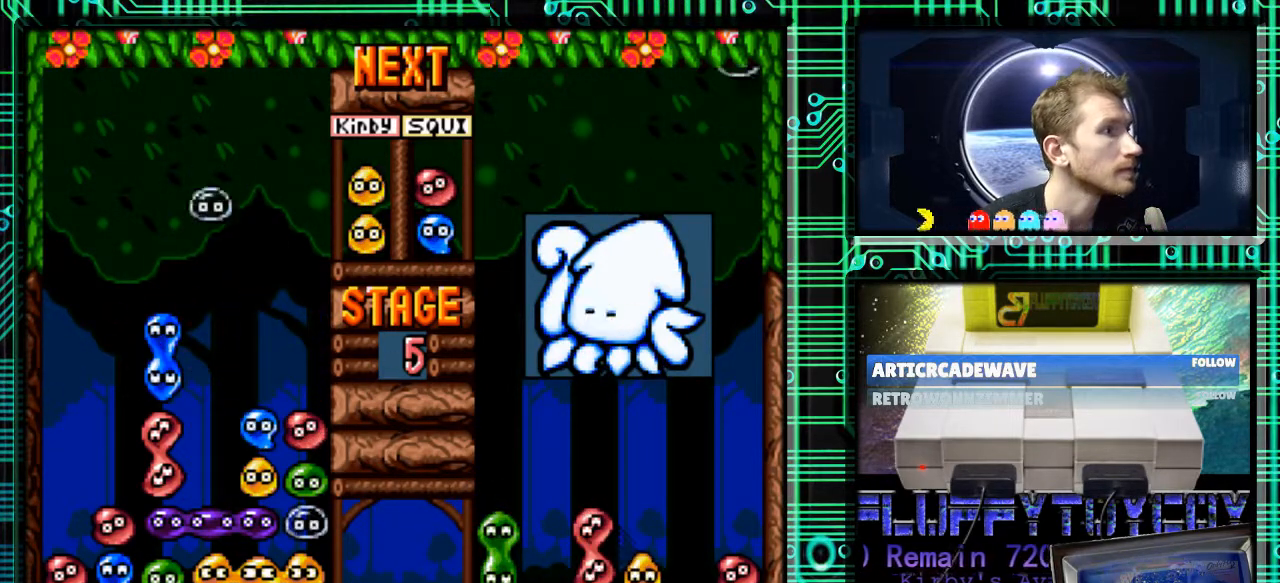
{"buttons": [], "events": []}
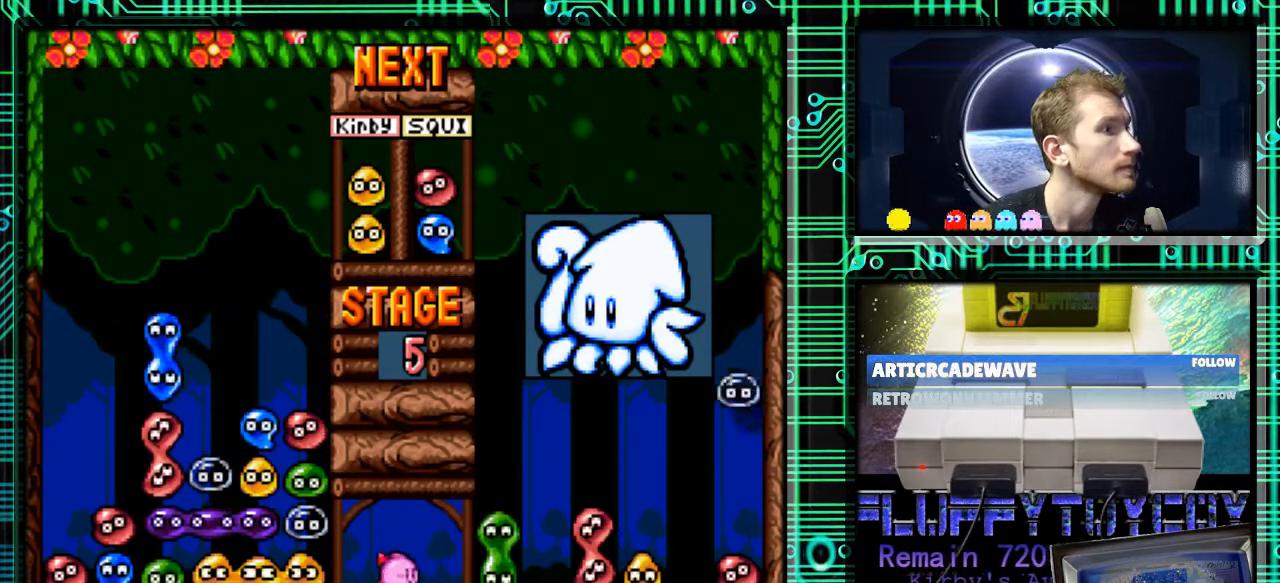
{"buttons": [], "events": []}
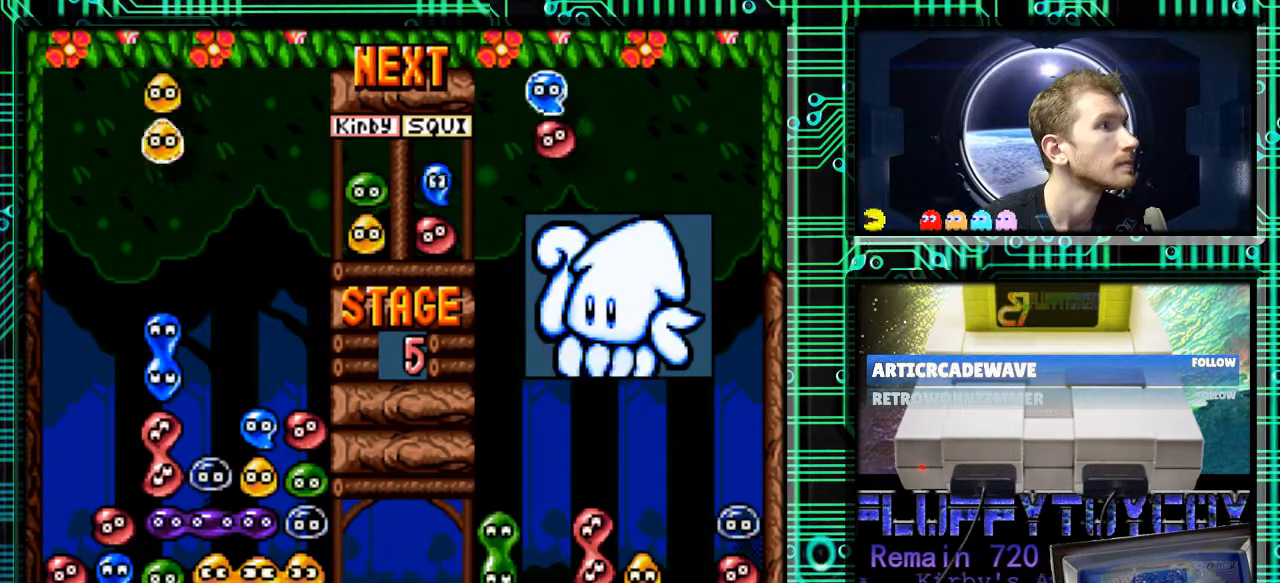
{"buttons": [], "events": [[367, "DPAD_RIGHT", "down"], [467, "DPAD_RIGHT", "up"]]}
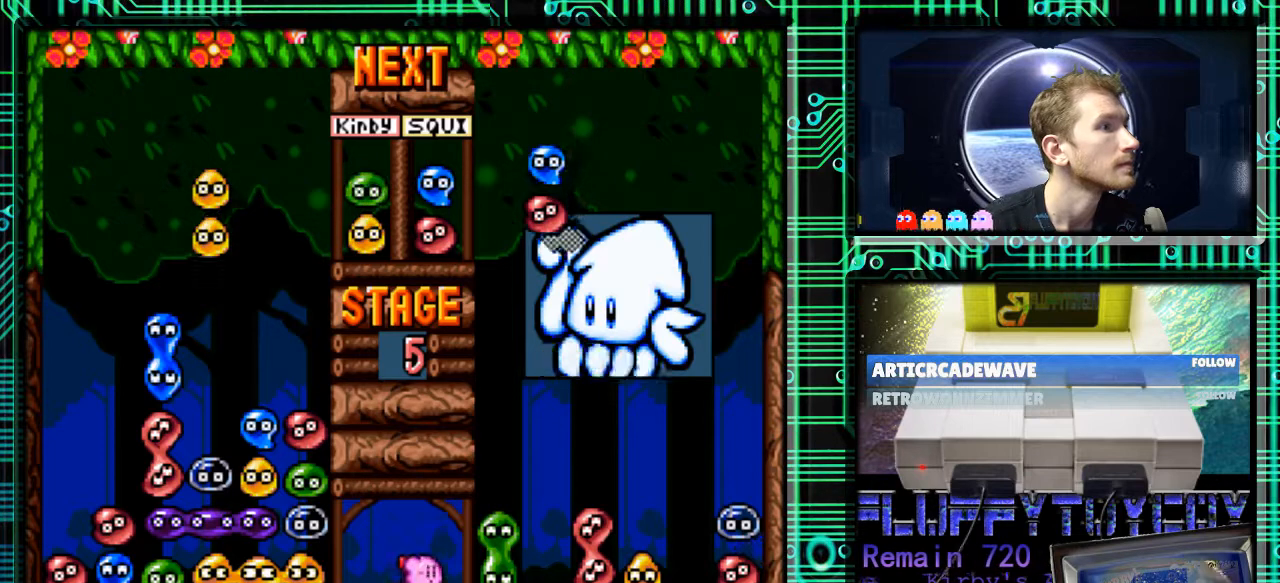
{"buttons": [], "events": [[333, "DPAD_RIGHT", "down"], [433, "DPAD_RIGHT", "up"]]}
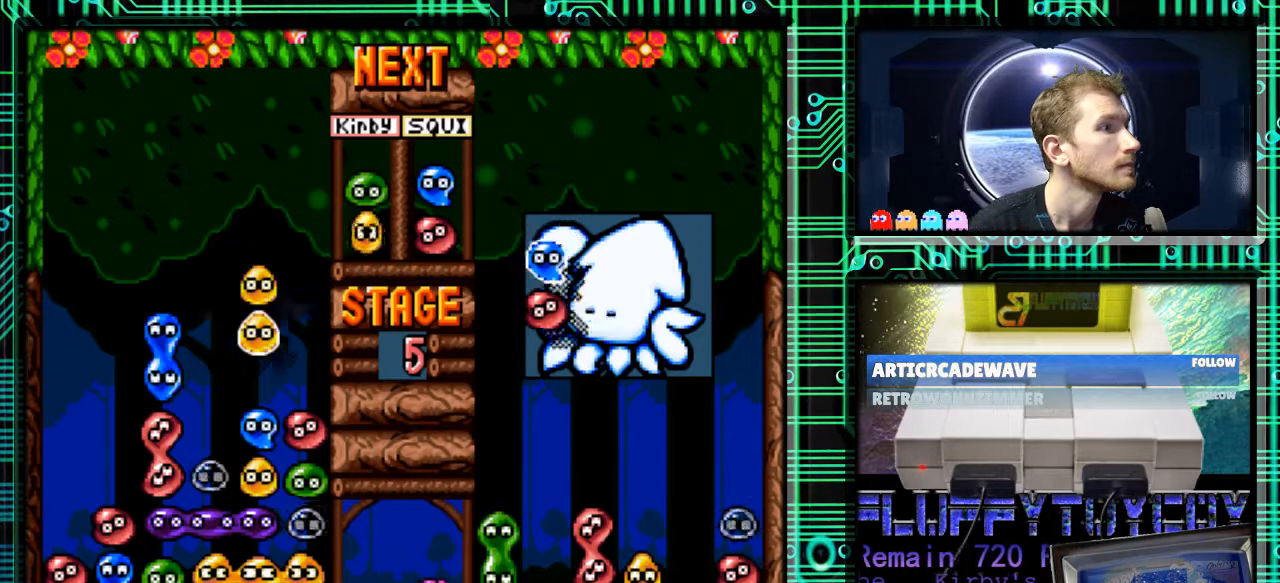
{"buttons": ["DPAD_DOWN"], "events": [[67, "DPAD_LEFT", "down"], [200, "DPAD_LEFT", "up"], [433, "DPAD_DOWN", "down"]]}
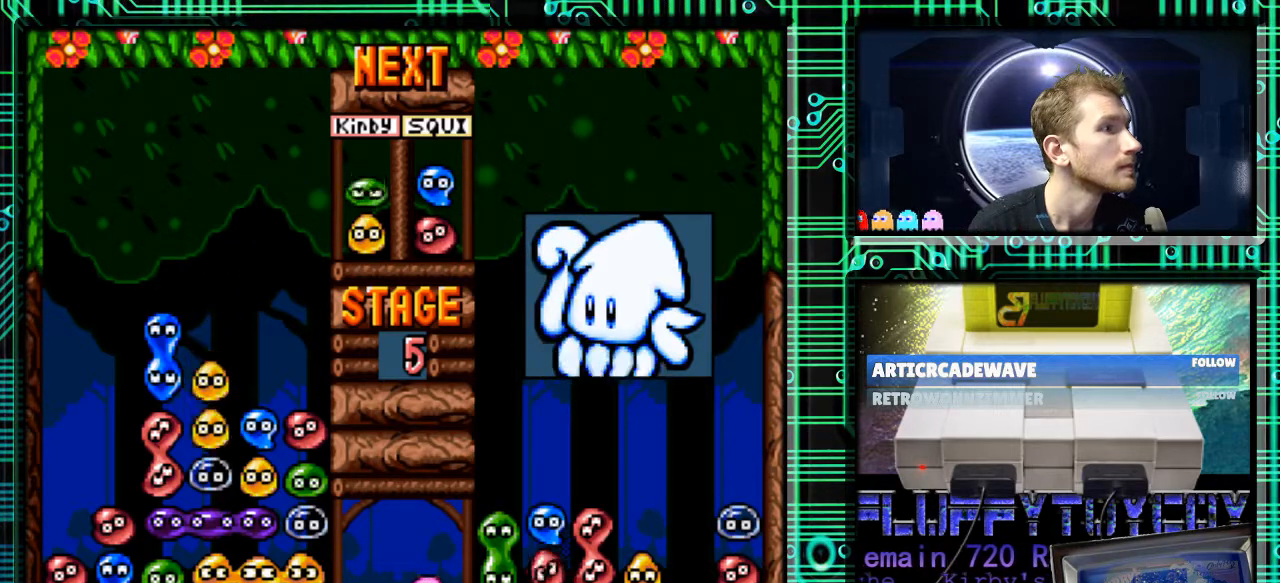
{"buttons": [], "events": [[67, "DPAD_DOWN", "up"]]}
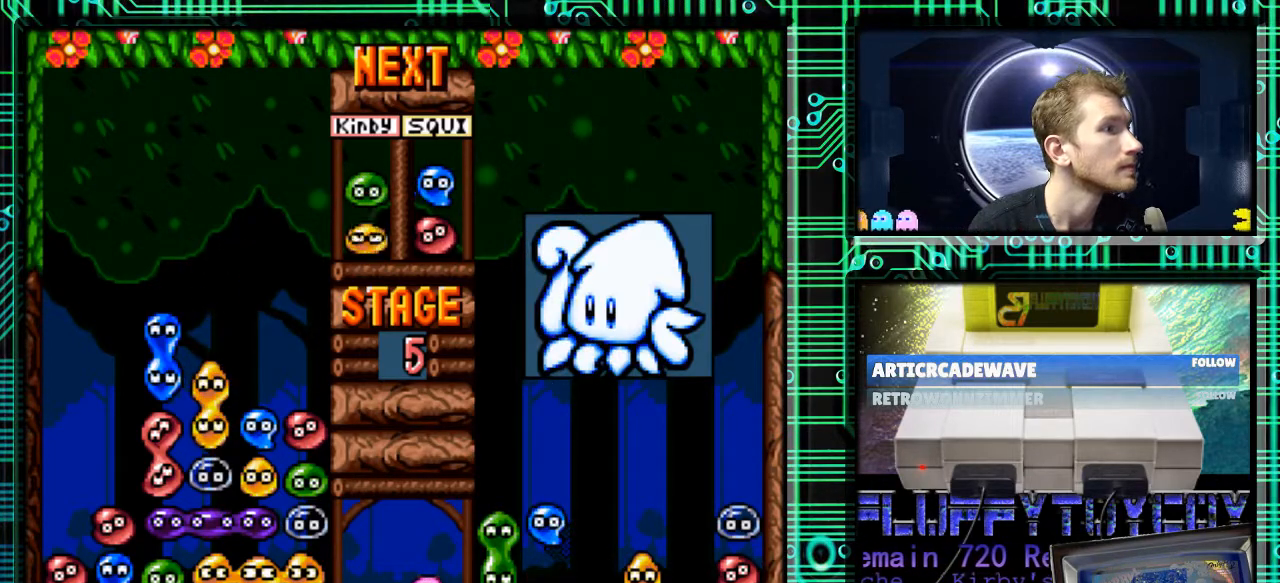
{"buttons": [], "events": []}